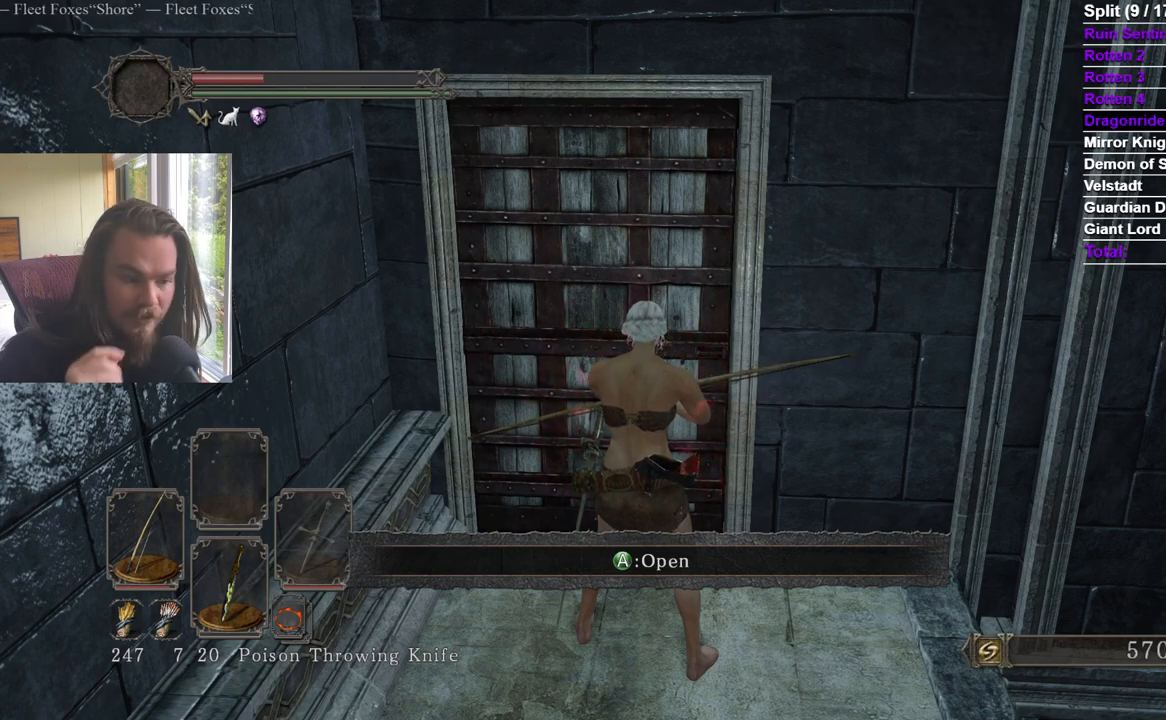
Gameplay with a controller (Xbox layout); each line is a JSON object with the inputs held at the frame after it. "events" lists button and stick changes between this image and that frame as [ms after this image, input, new state], when the widget could be followed in between. Not read: X.
{"buttons": ["A"], "left_stick": "center", "right_stick": "center", "events": [[501, "A", "down"]]}
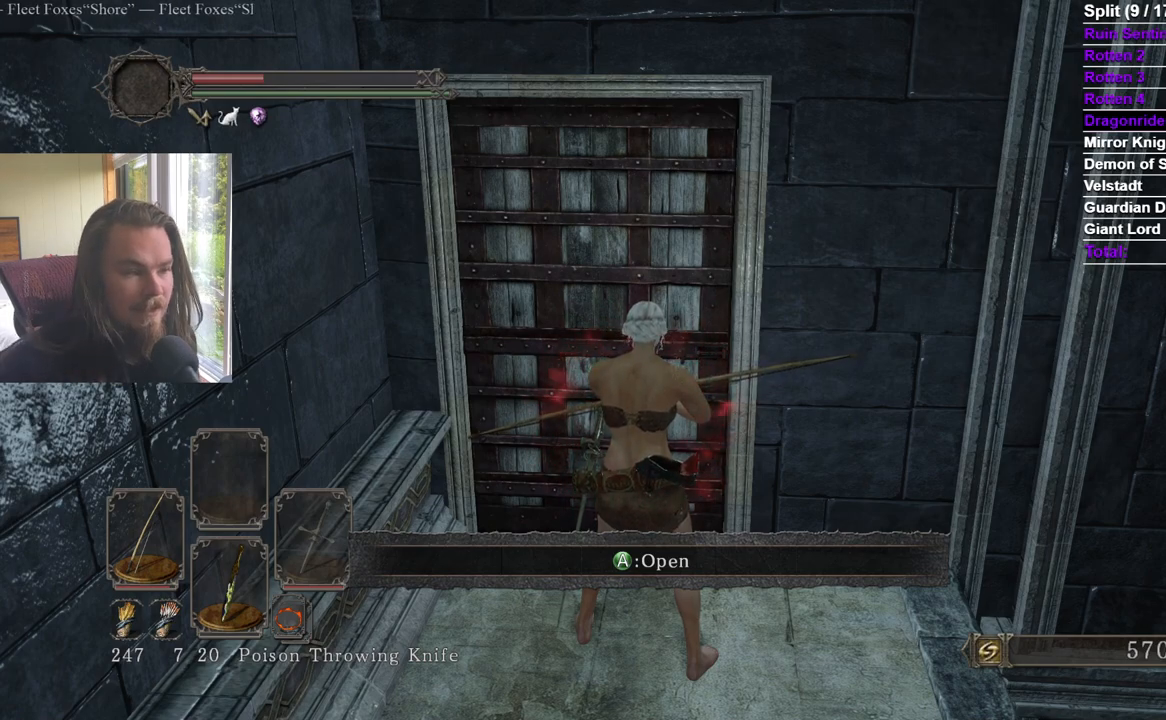
{"buttons": [], "left_stick": "center", "right_stick": "center"}
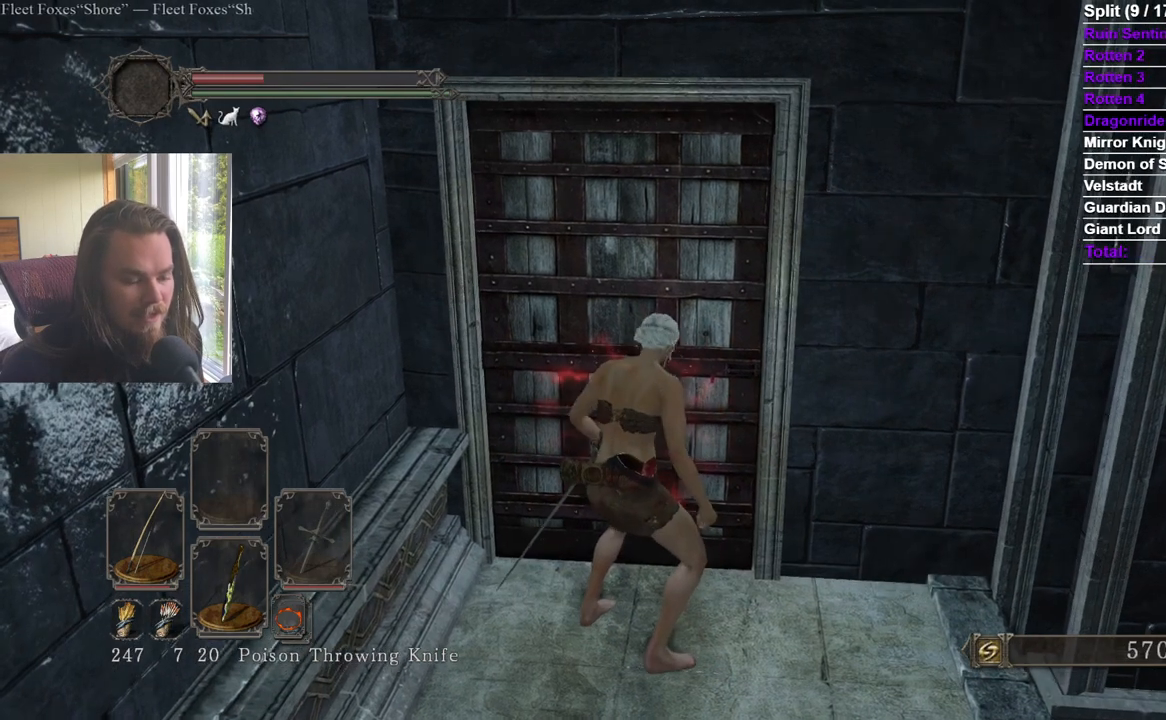
{"buttons": [], "left_stick": "center", "right_stick": "center"}
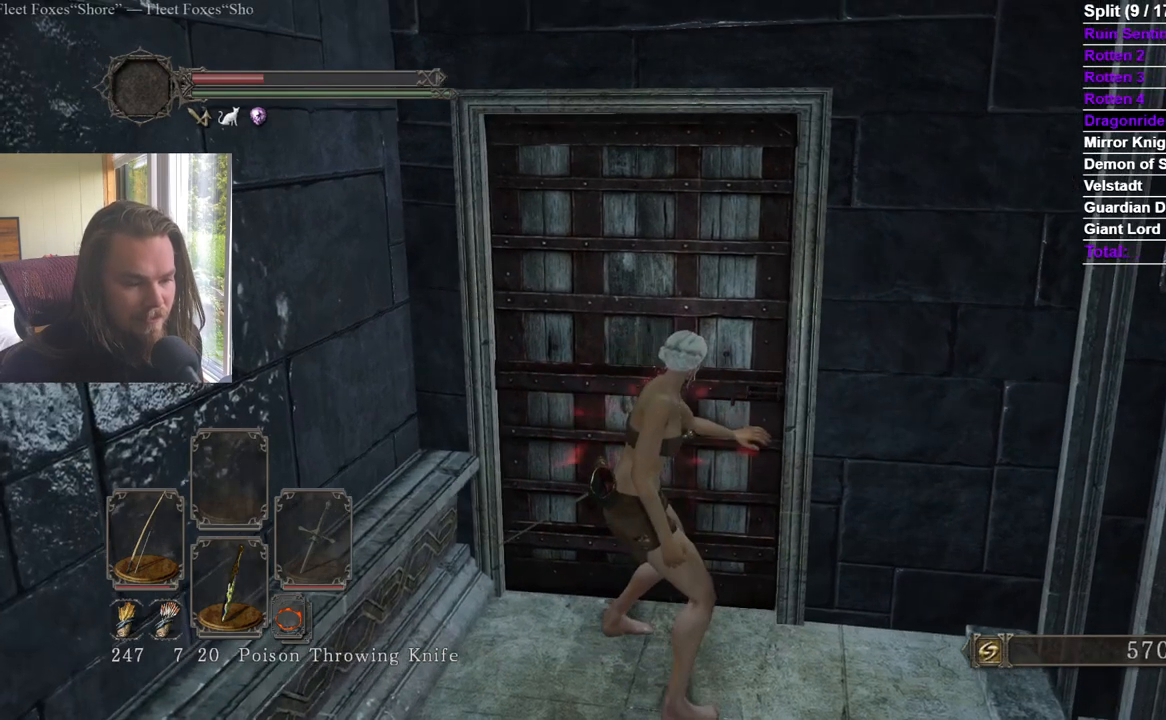
{"buttons": [], "left_stick": "up", "right_stick": "center", "events": [[83, "right_stick", "down"], [200, "right_stick", "center"], [267, "left_stick", "up"]]}
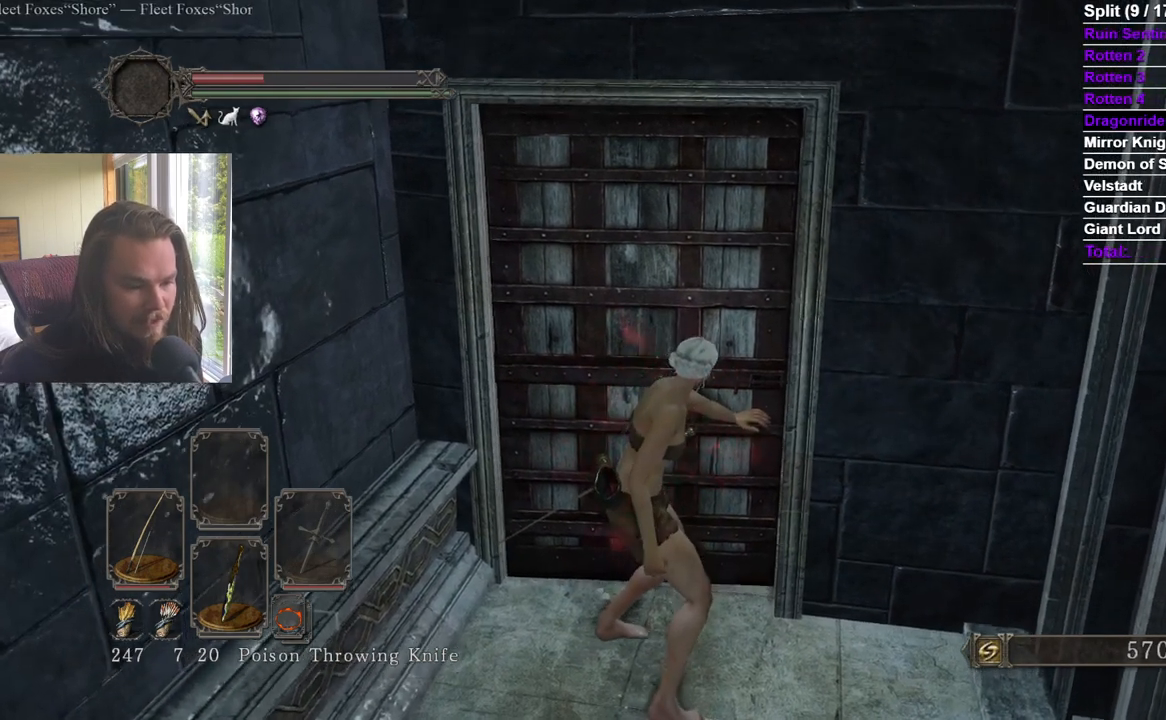
{"buttons": [], "left_stick": "up", "right_stick": "center", "events": []}
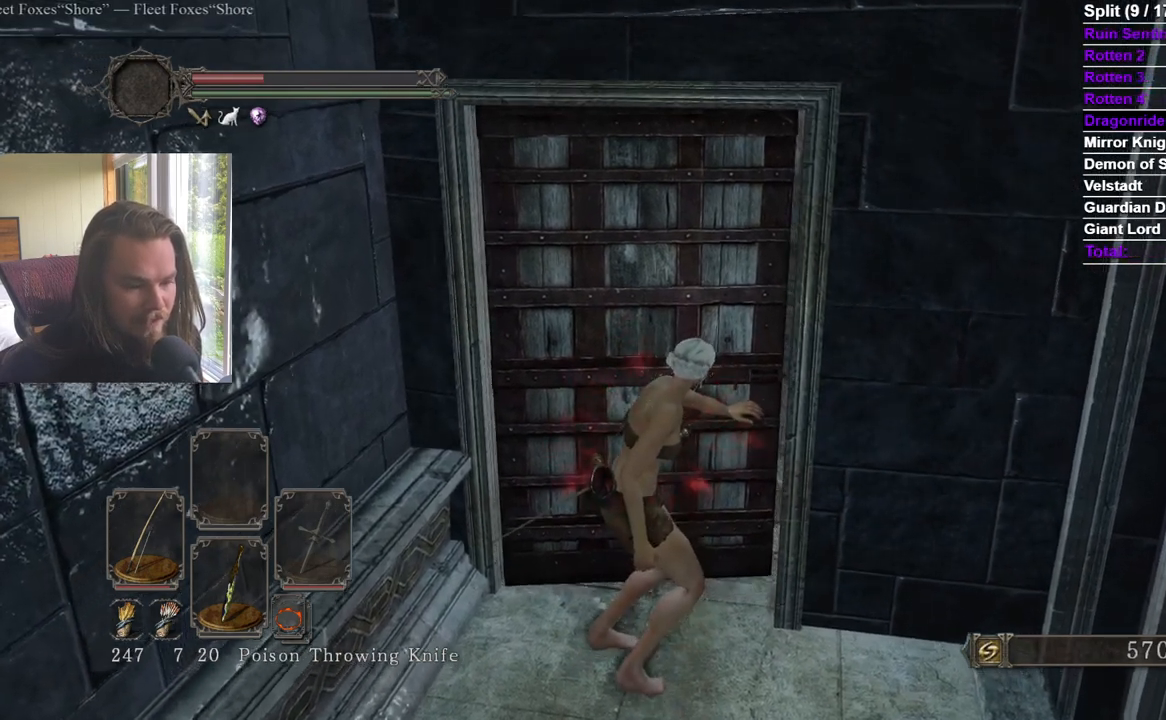
{"buttons": [], "left_stick": "up", "right_stick": "center"}
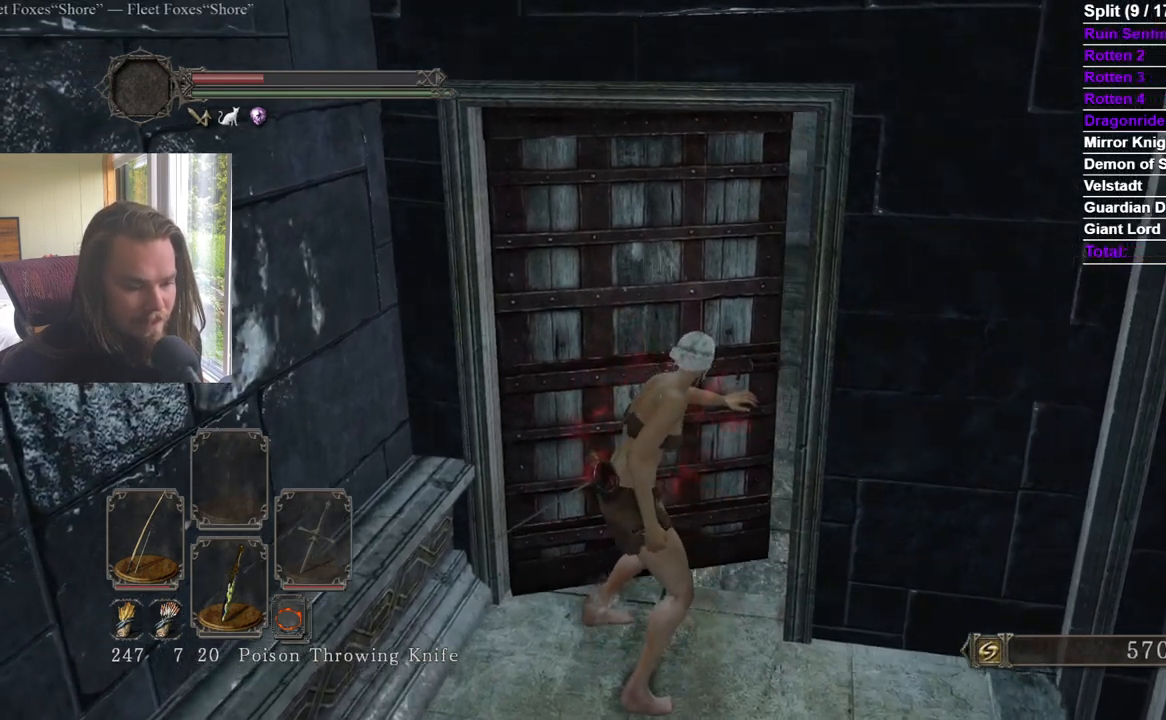
{"buttons": [], "left_stick": "up", "right_stick": "center", "events": []}
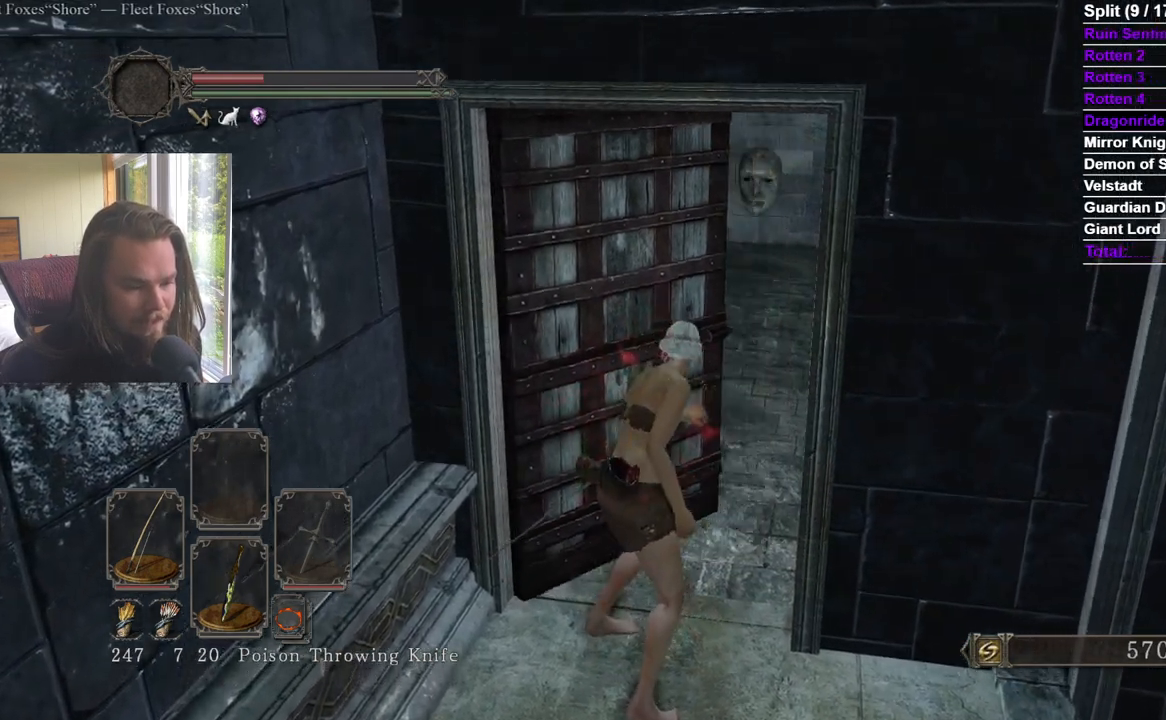
{"buttons": ["B"], "left_stick": "up", "right_stick": "center"}
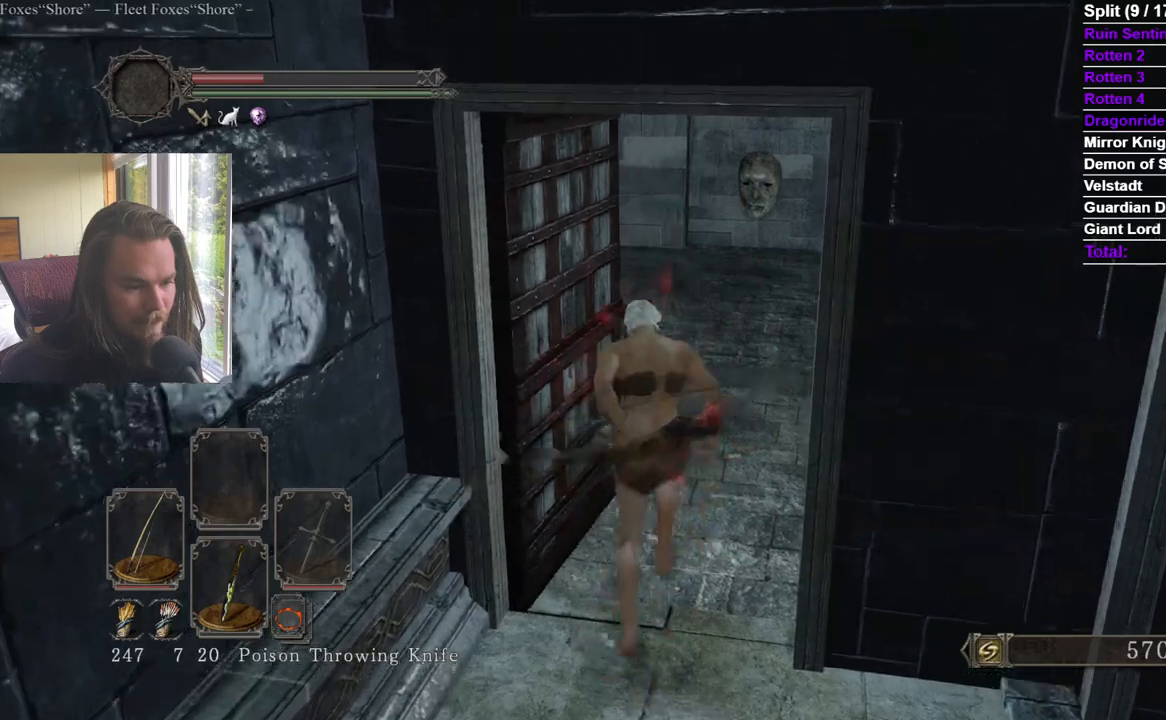
{"buttons": [], "left_stick": "up", "right_stick": "down-left", "events": [[84, "B", "up"], [401, "right_stick", "down-left"]]}
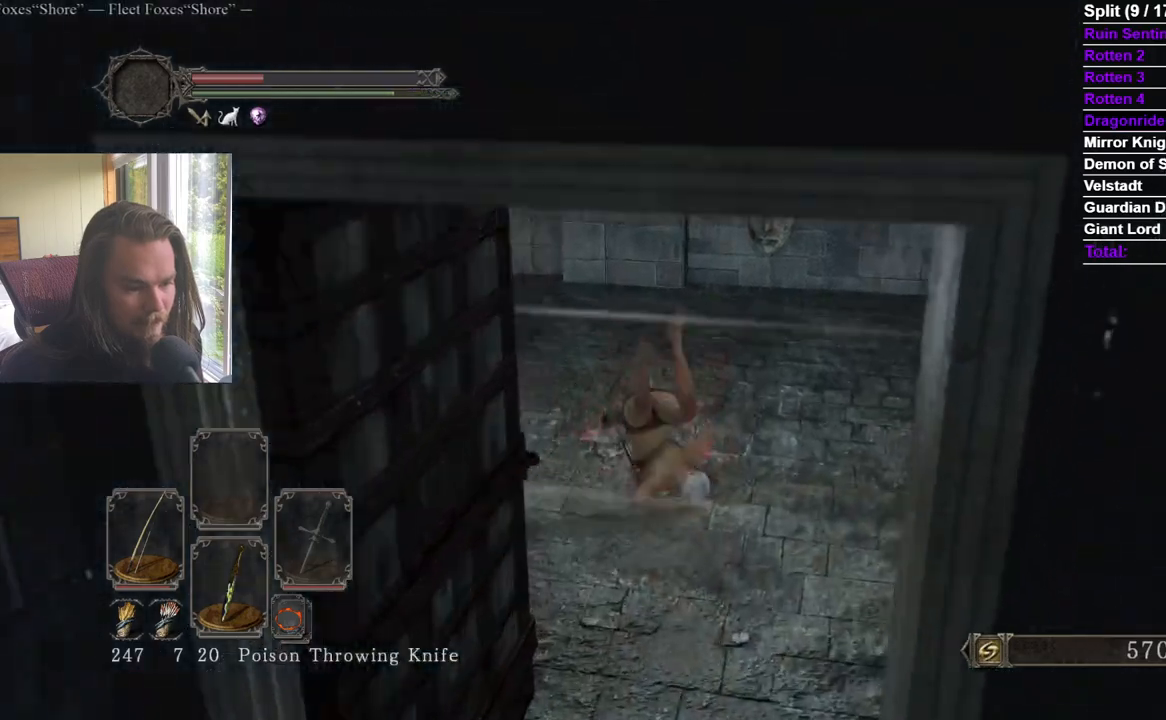
{"buttons": [], "left_stick": "up", "right_stick": "center", "events": [[17, "right_stick", "center"], [167, "right_stick", "down-left"], [234, "right_stick", "center"]]}
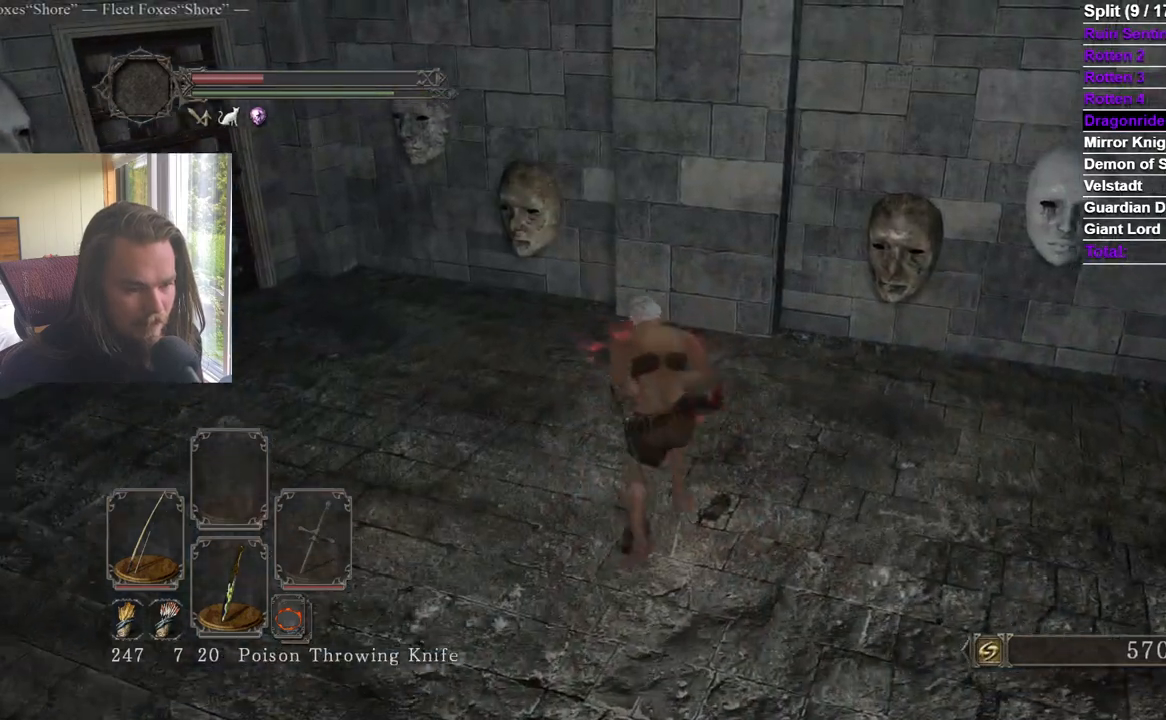
{"buttons": [], "left_stick": "up-left", "right_stick": "center", "events": [[201, "left_stick", "up-left"], [317, "B", "down"], [418, "B", "up"]]}